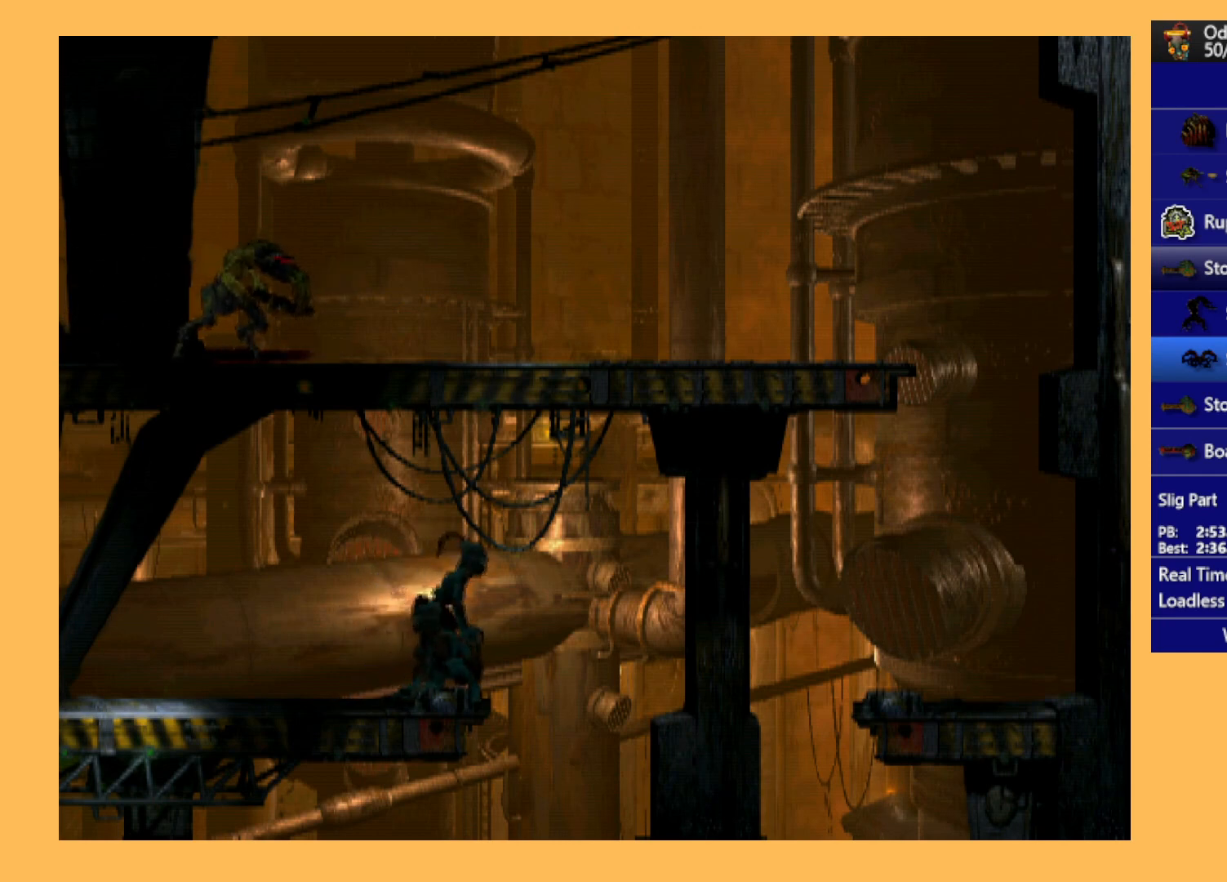
Gameplay with a controller (Xbox layout); each line is a JSON object with the inputs held at the frame after it. "events" lists button and stick changes between this image and that frame as [ms after this image, input, new state], when the widget could be followed in between. Not read: right_stick.
{"buttons": ["L1"], "left_stick": "center", "events": []}
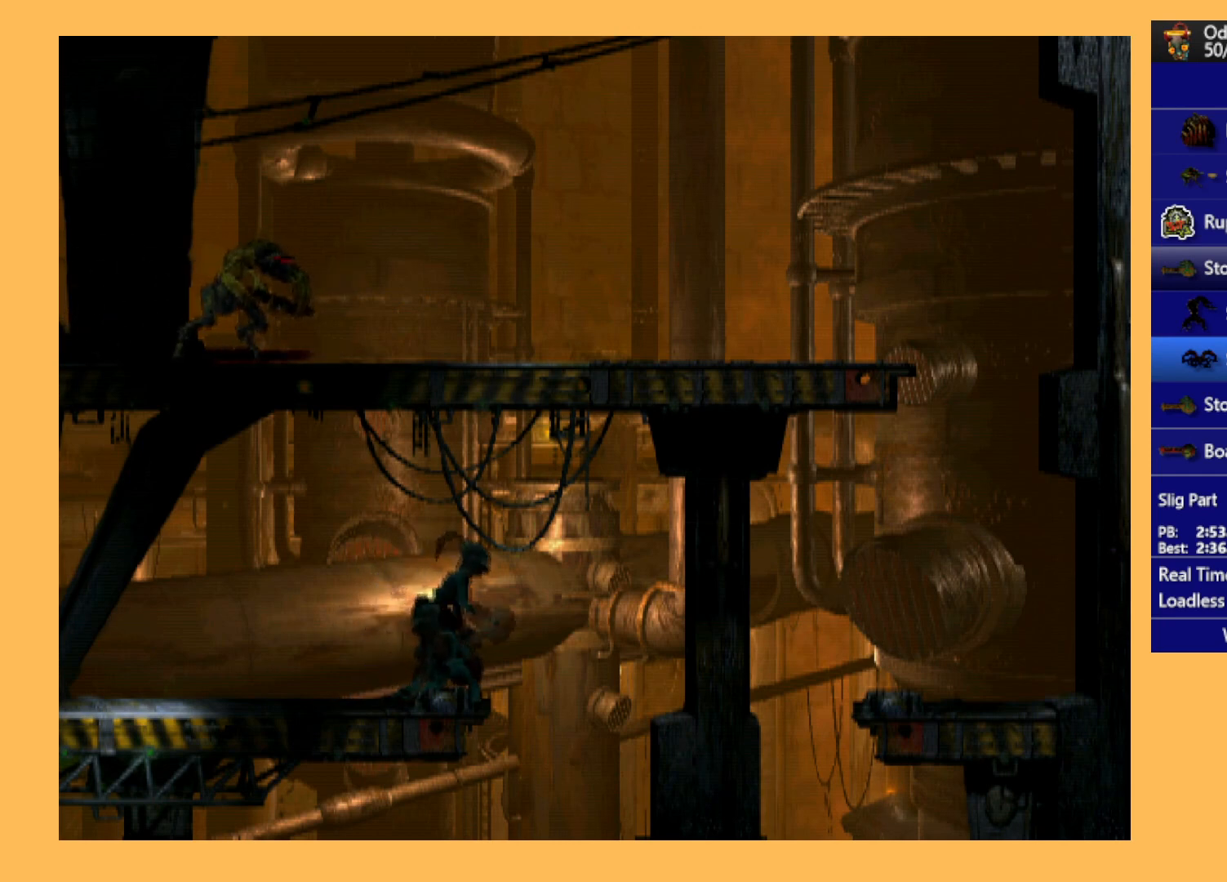
{"buttons": [], "left_stick": "center", "events": [[333, "L1", "up"]]}
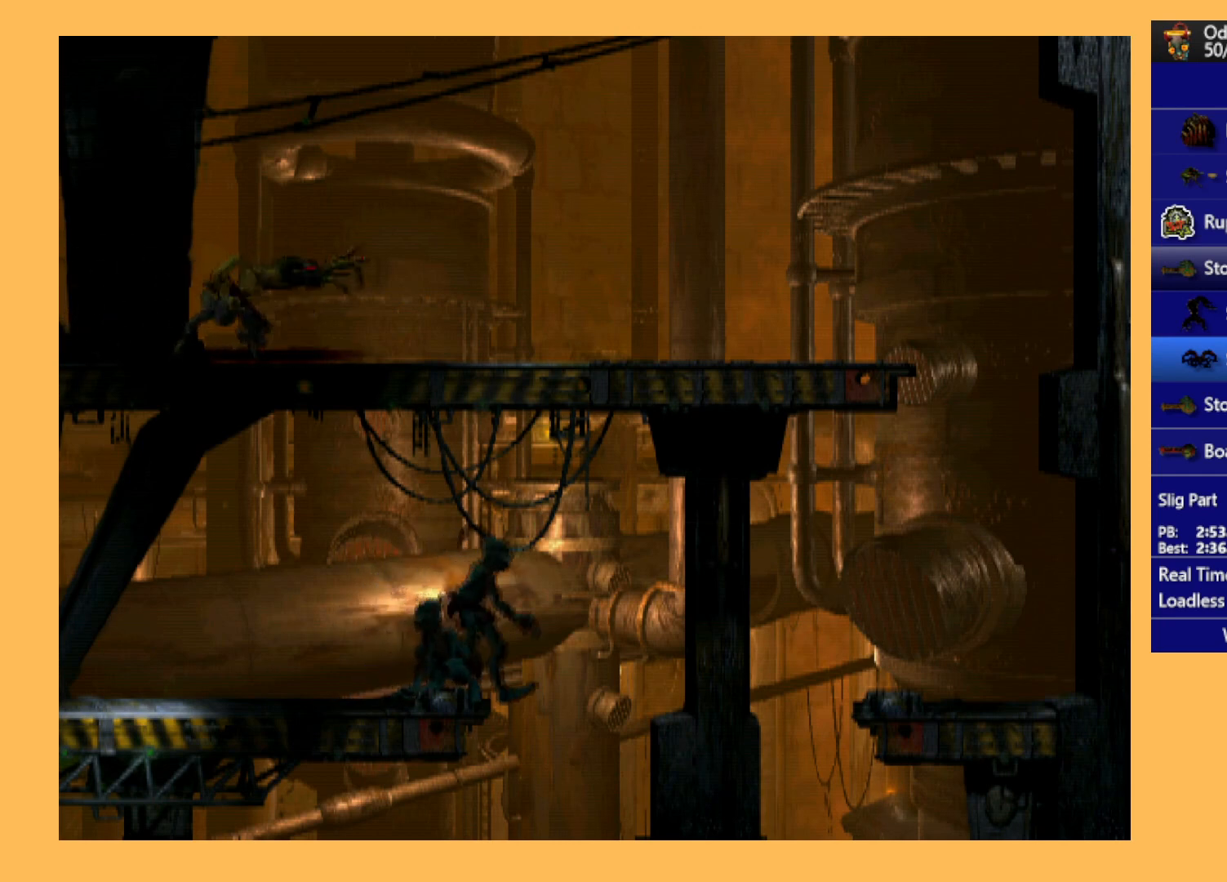
{"buttons": ["DPAD_LEFT"], "left_stick": "center", "events": [[367, "DPAD_LEFT", "down"]]}
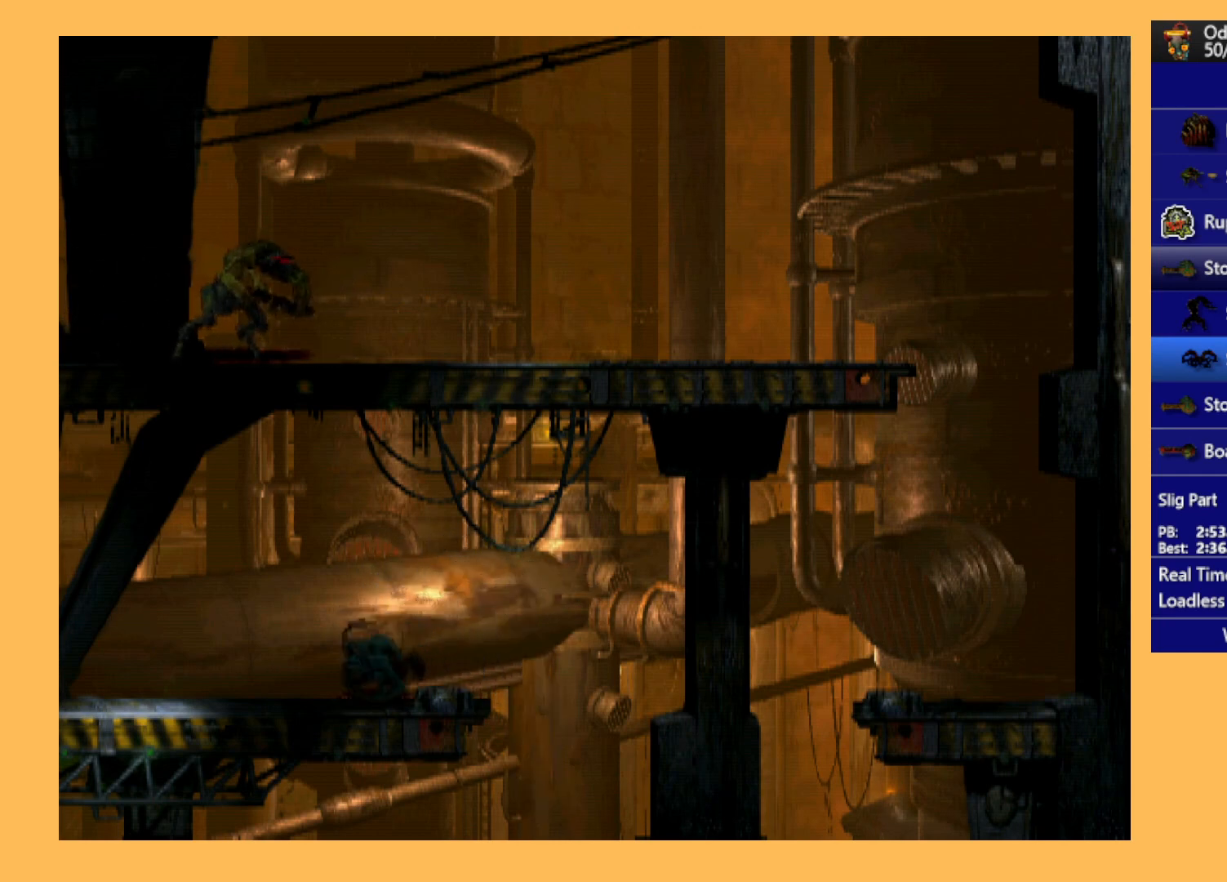
{"buttons": [], "left_stick": "center", "events": [[467, "DPAD_LEFT", "up"]]}
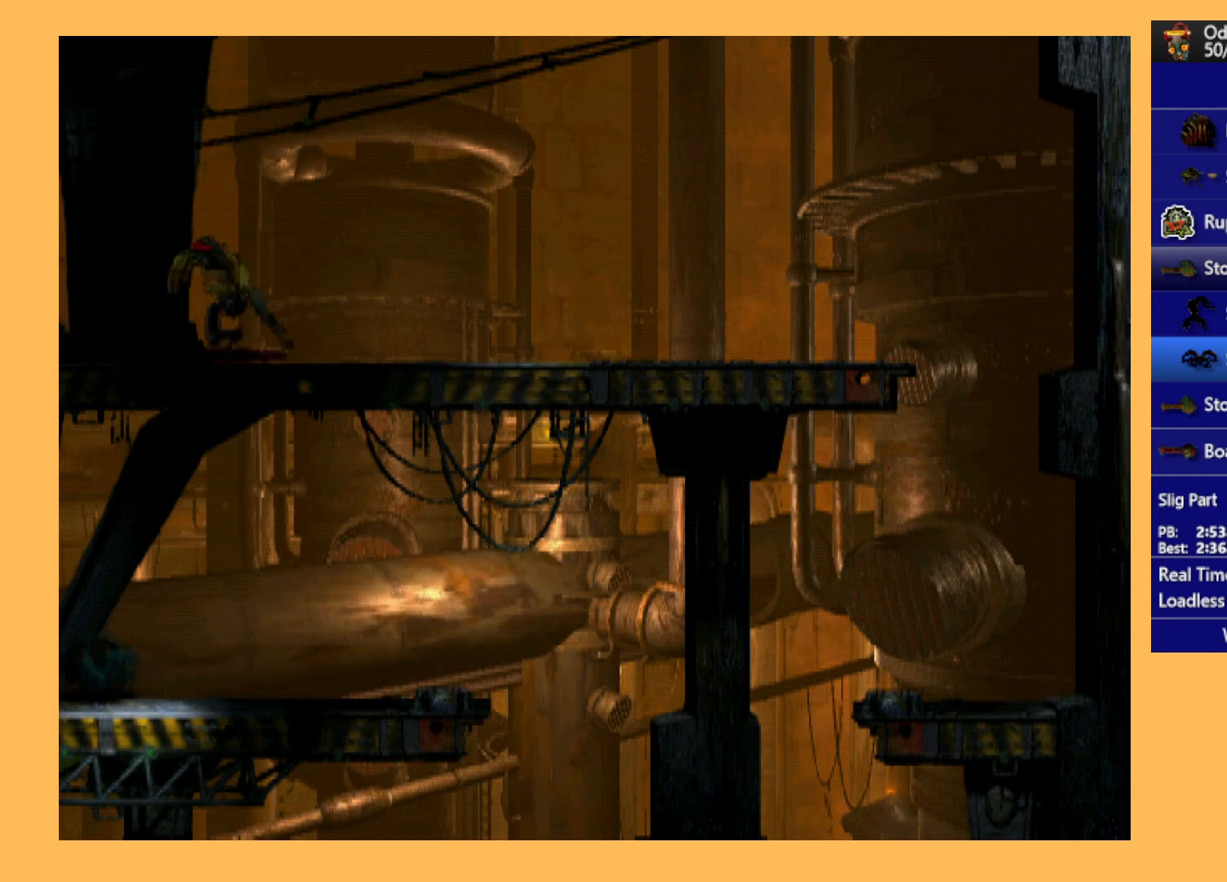
{"buttons": ["DPAD_RIGHT"], "left_stick": "center", "events": [[167, "DPAD_RIGHT", "down"]]}
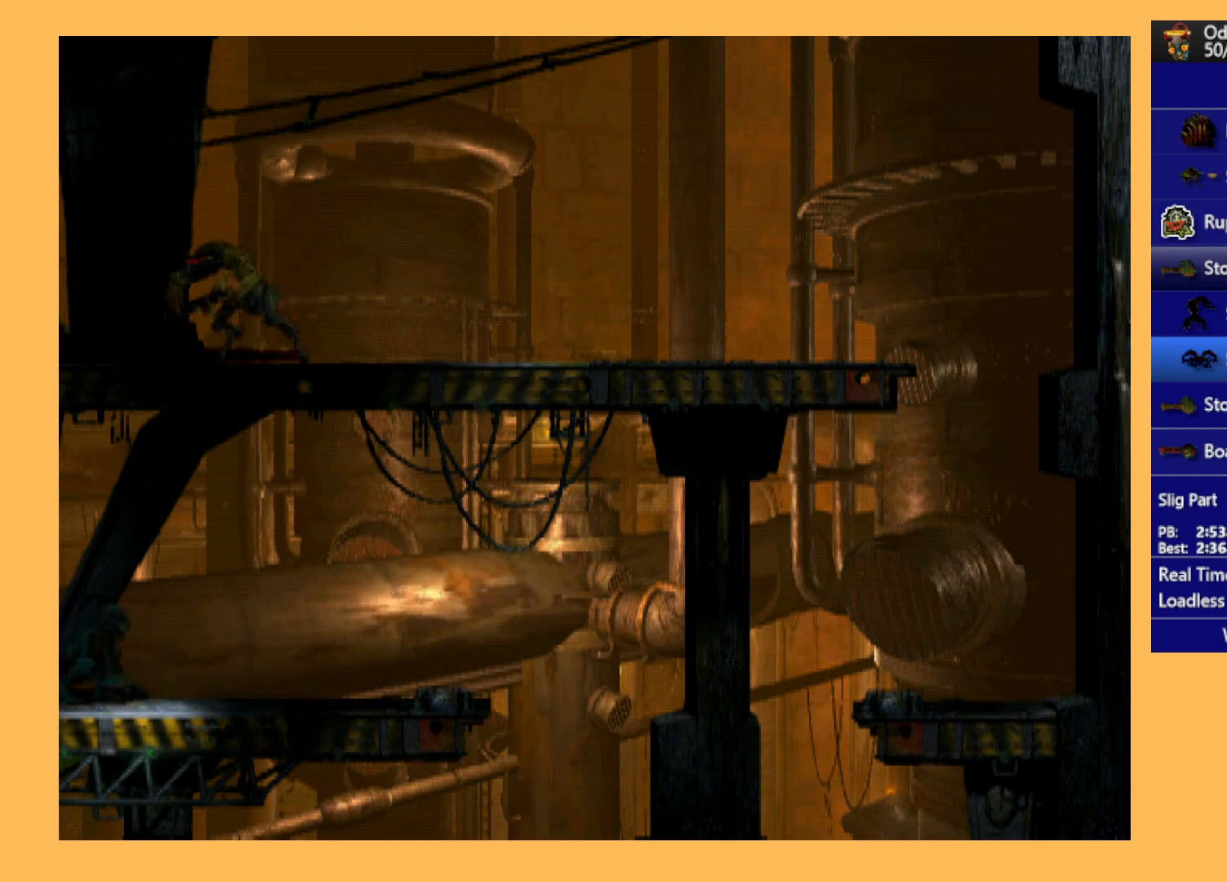
{"buttons": [], "left_stick": "center", "events": [[400, "DPAD_RIGHT", "up"]]}
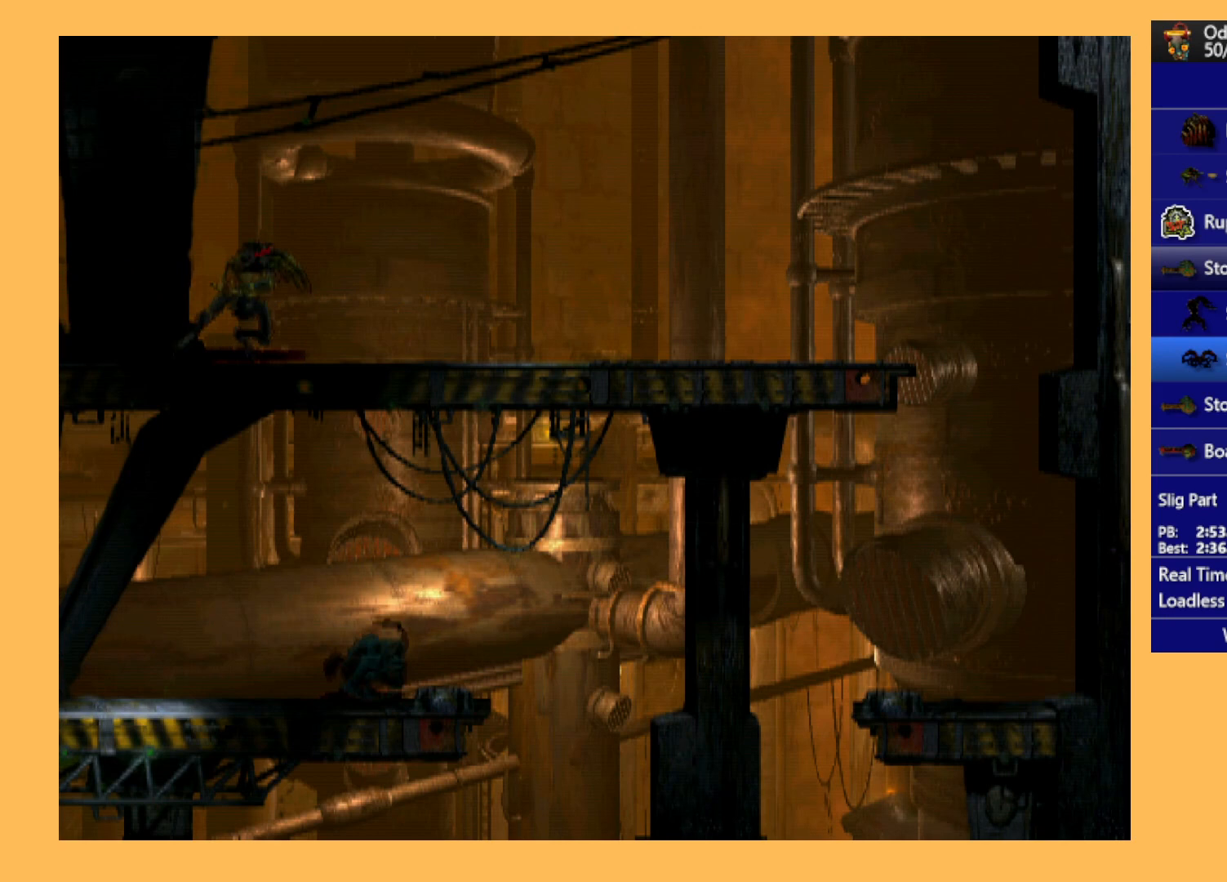
{"buttons": ["DPAD_LEFT"], "left_stick": "center", "events": [[33, "DPAD_LEFT", "down"]]}
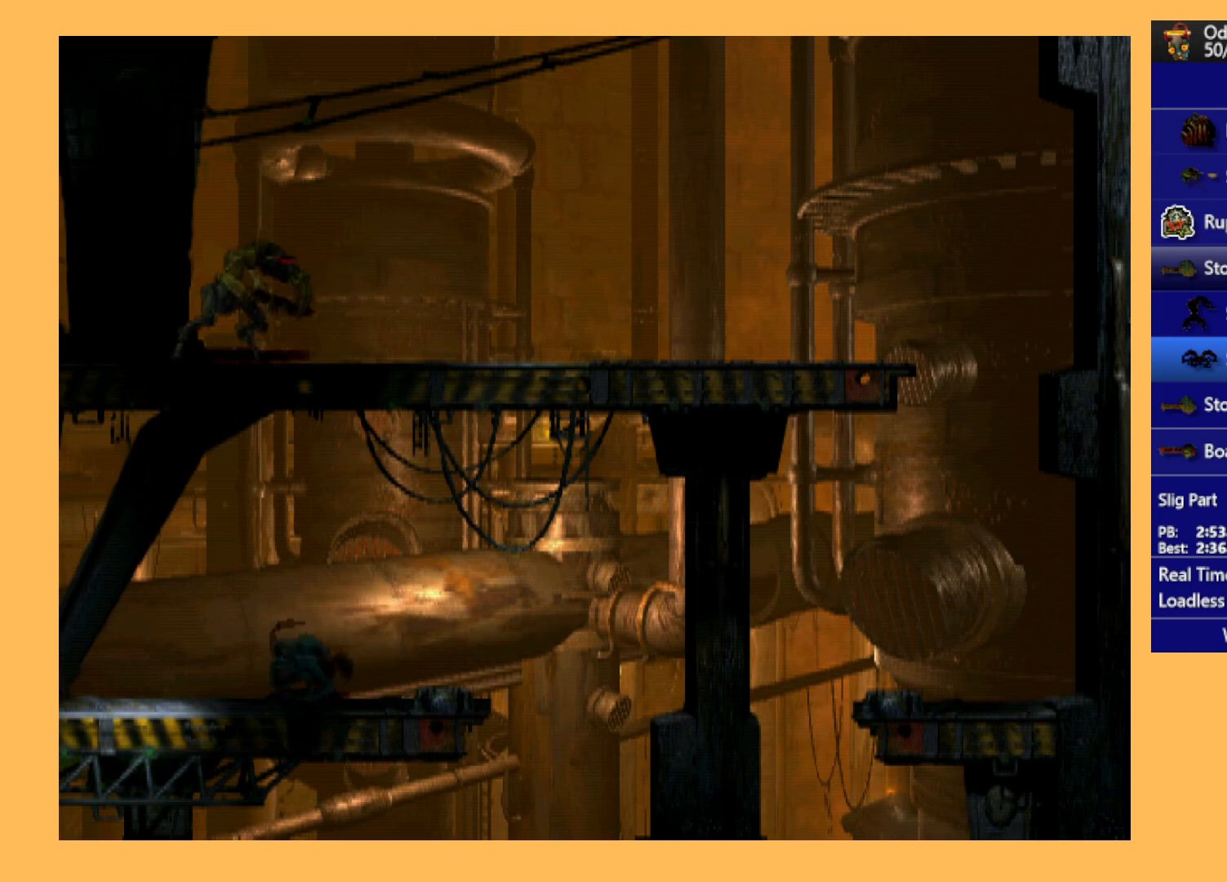
{"buttons": [], "left_stick": "center", "events": [[333, "DPAD_LEFT", "up"]]}
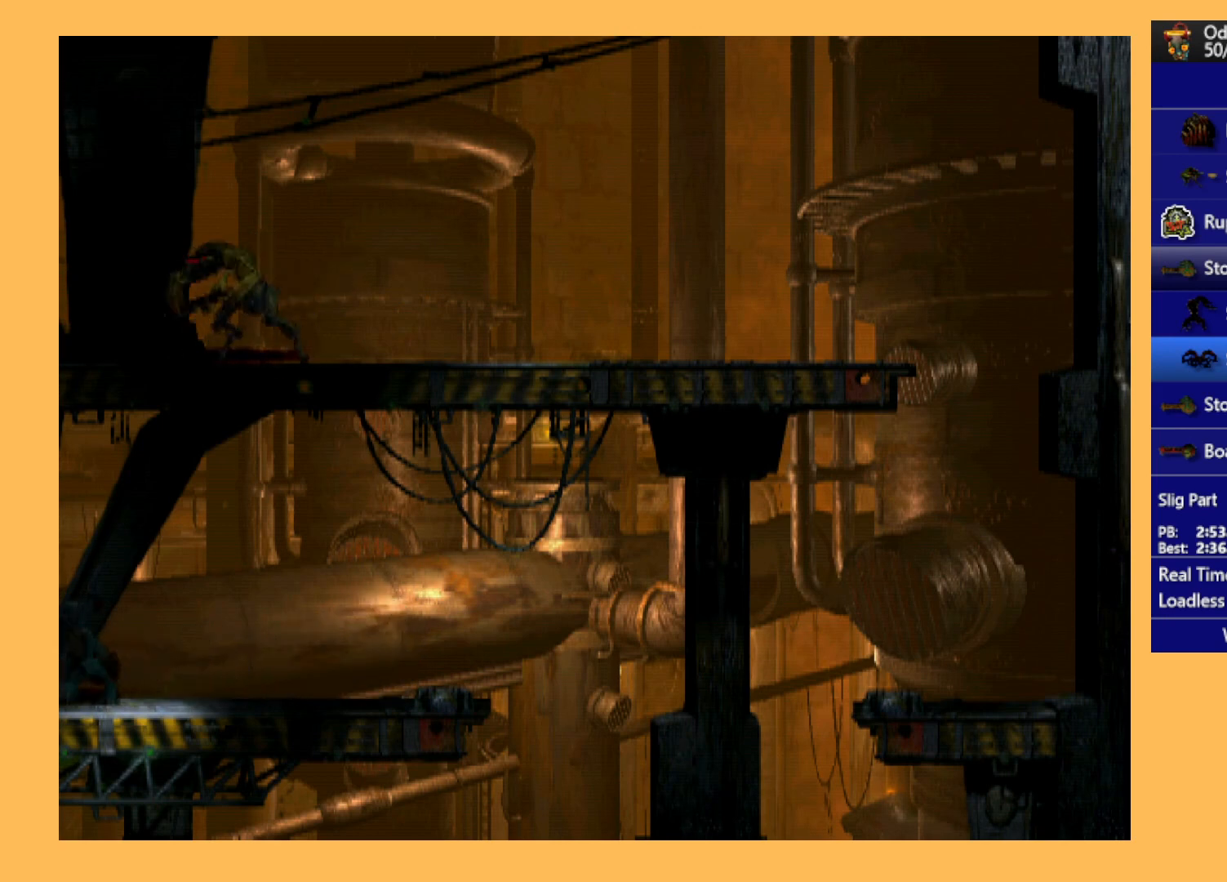
{"buttons": ["DPAD_RIGHT"], "left_stick": "center", "events": [[100, "DPAD_RIGHT", "down"]]}
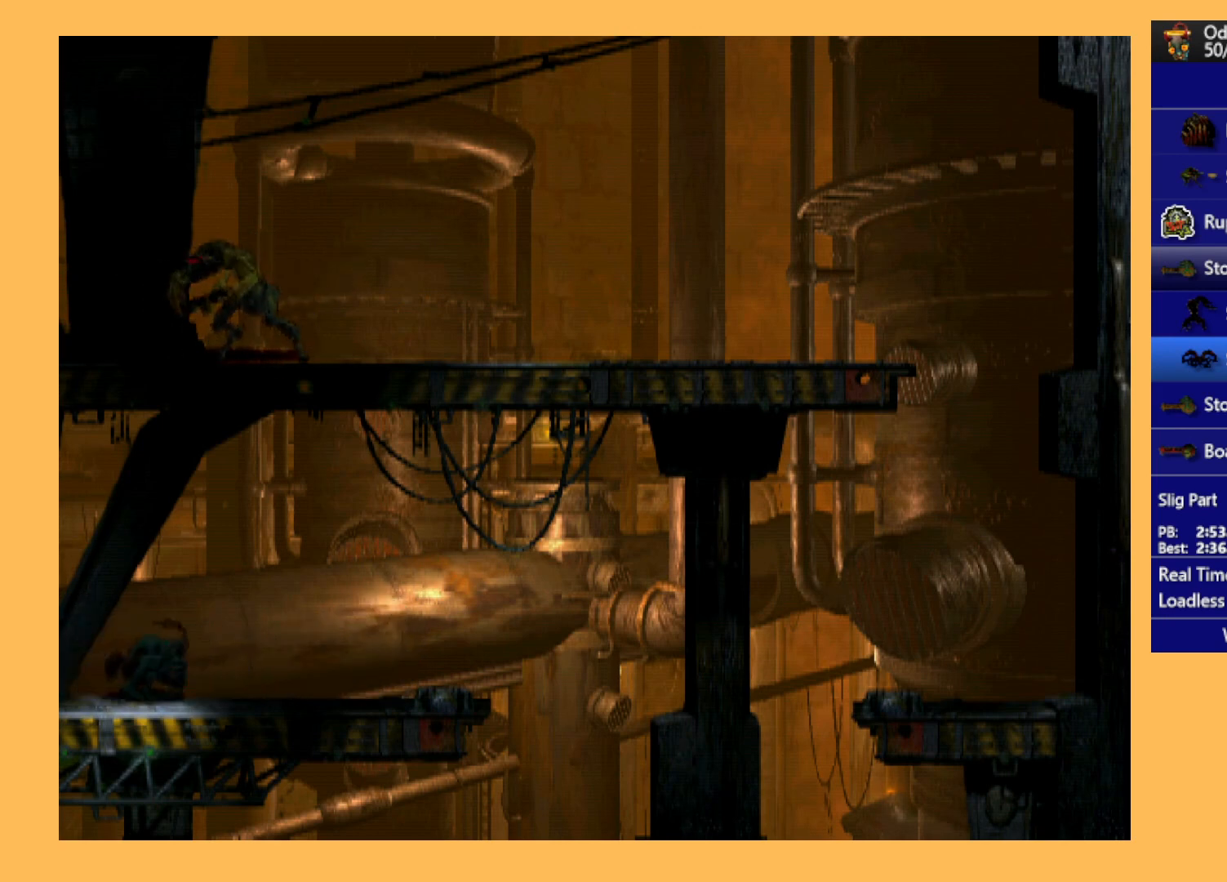
{"buttons": [], "left_stick": "center", "events": [[200, "DPAD_RIGHT", "up"], [333, "A", "down"], [467, "A", "up"]]}
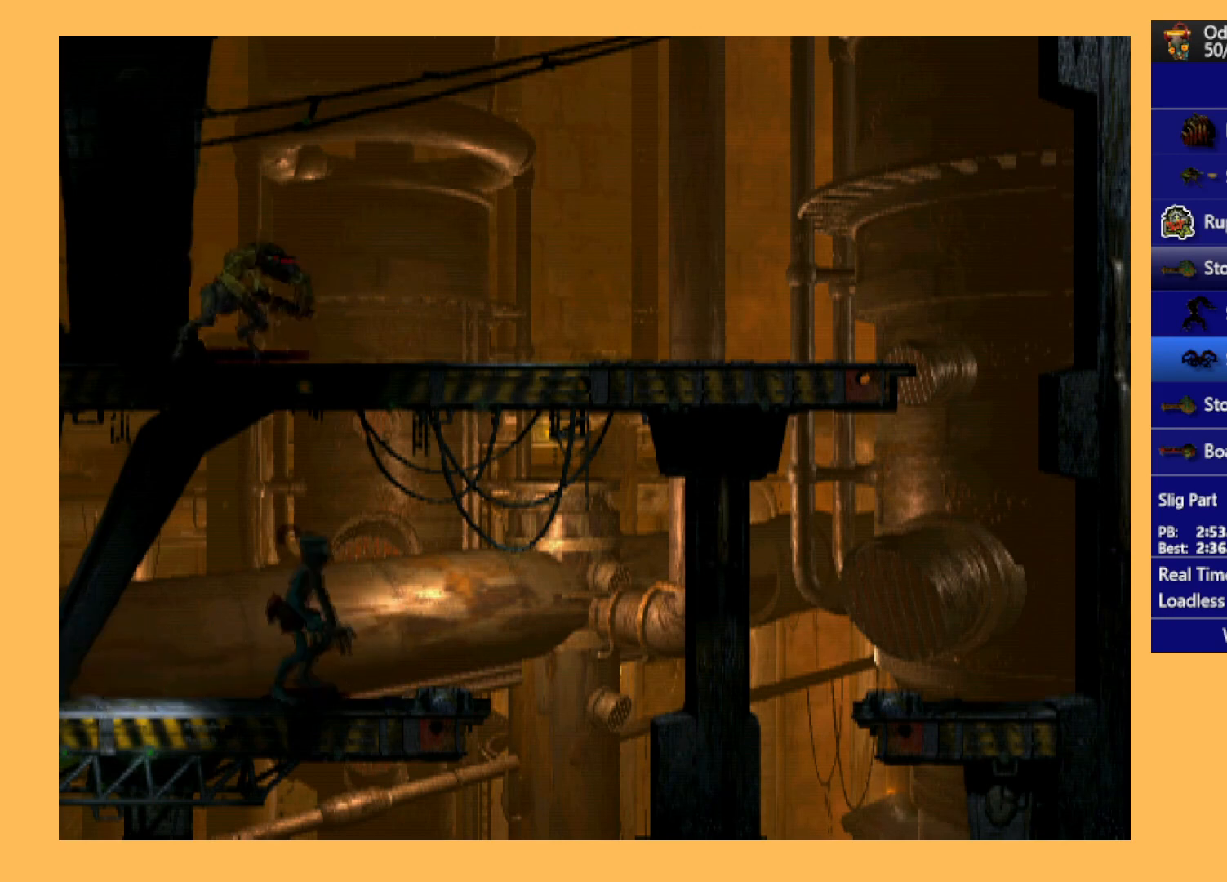
{"buttons": ["L1", "R1"], "left_stick": "center", "events": [[33, "L1", "down"], [33, "R1", "down"]]}
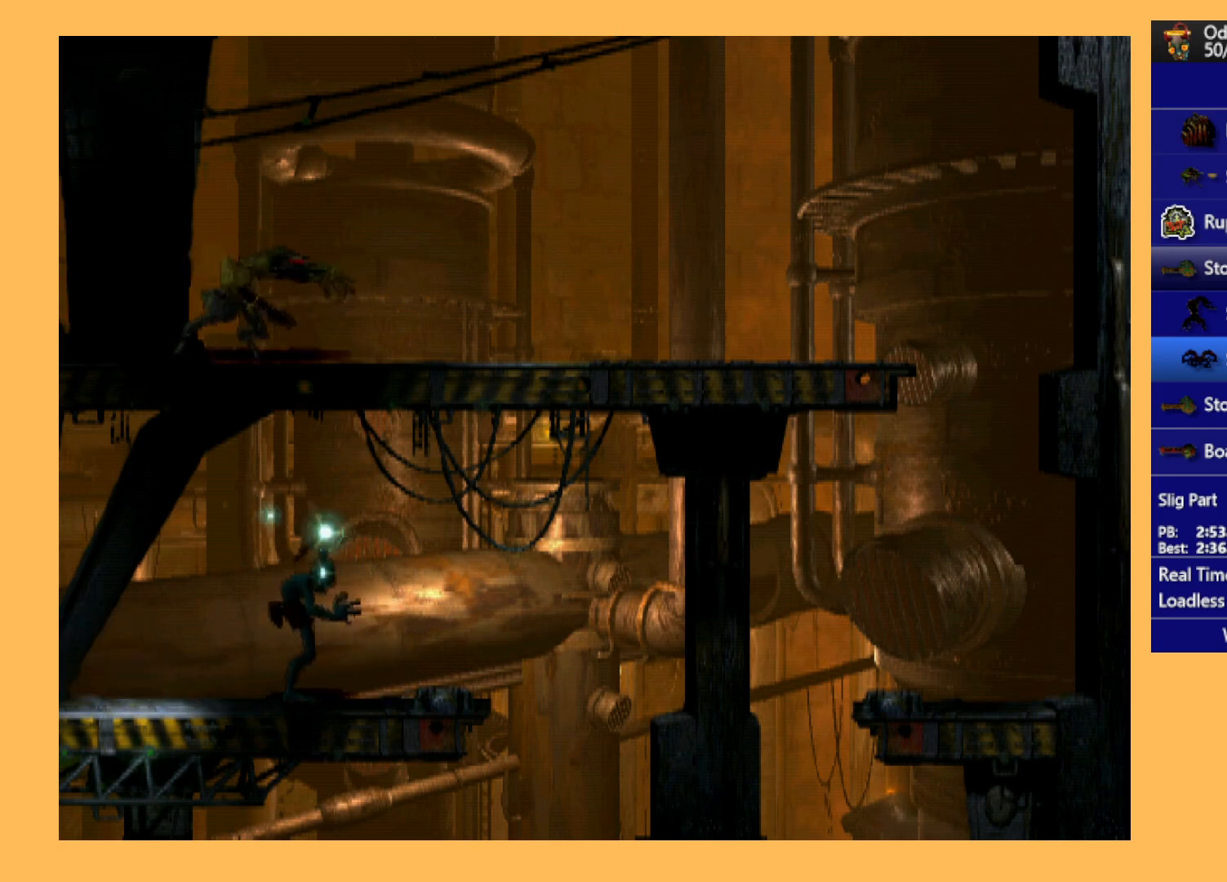
{"buttons": ["L1", "R1"], "left_stick": "center", "events": []}
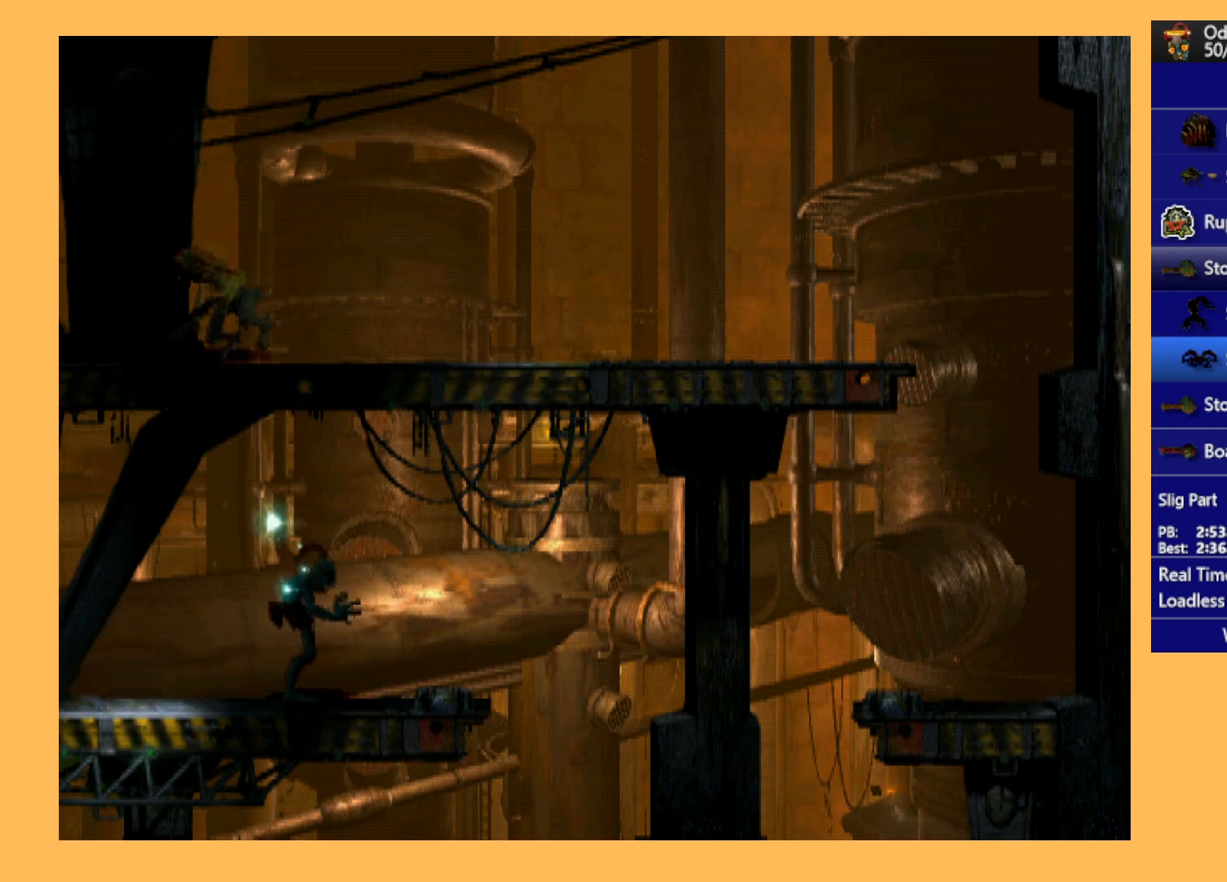
{"buttons": ["L1", "R1"], "left_stick": "center", "events": []}
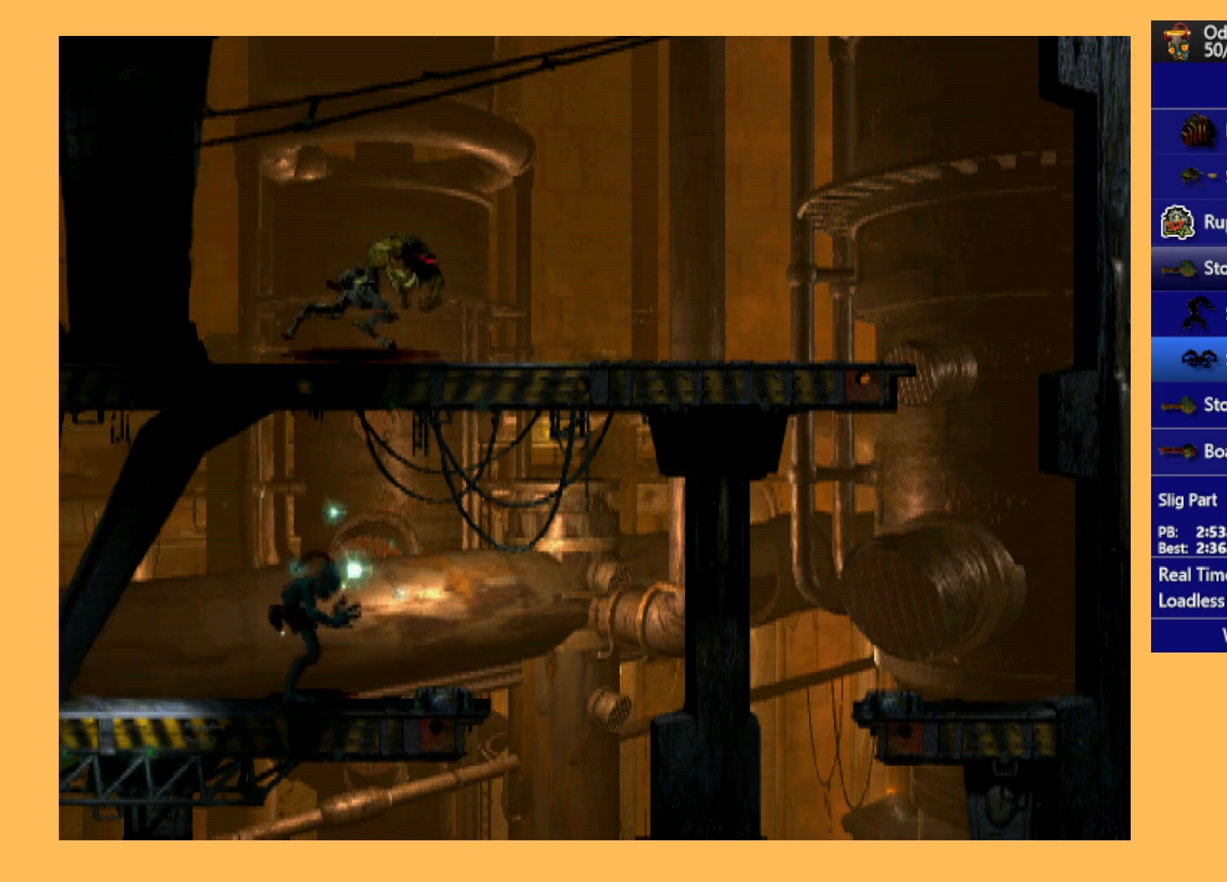
{"buttons": ["L1", "R1"], "left_stick": "center", "events": []}
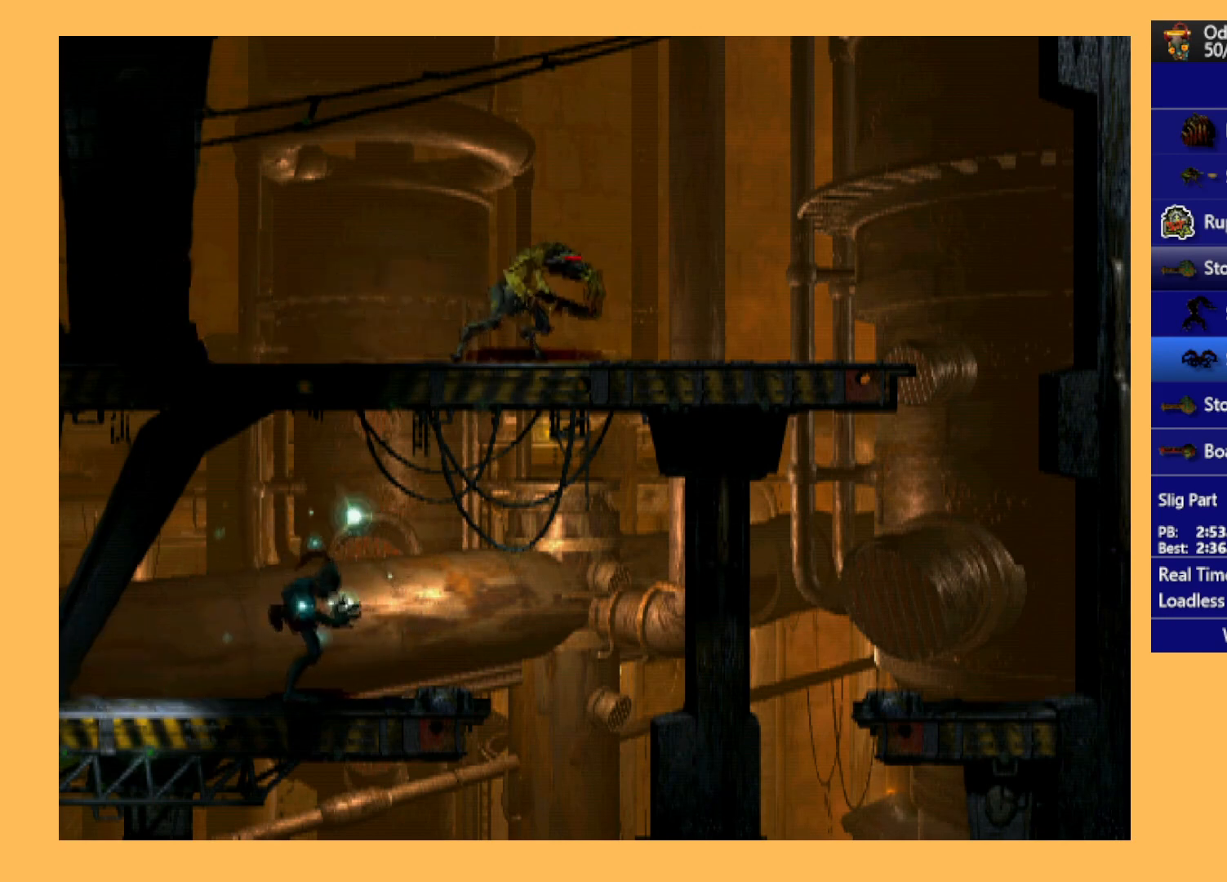
{"buttons": ["L1", "R1"], "left_stick": "center", "events": []}
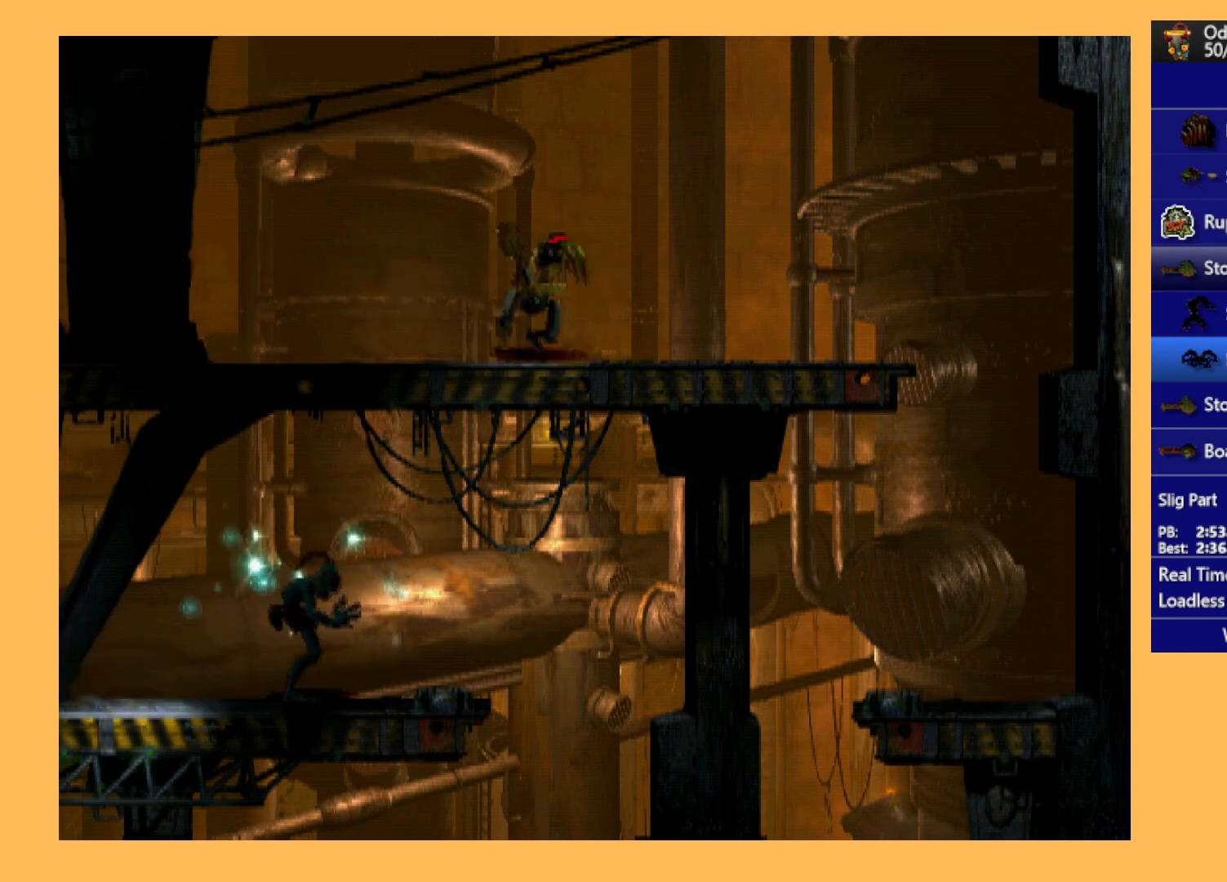
{"buttons": ["L1", "R1"], "left_stick": "center", "events": []}
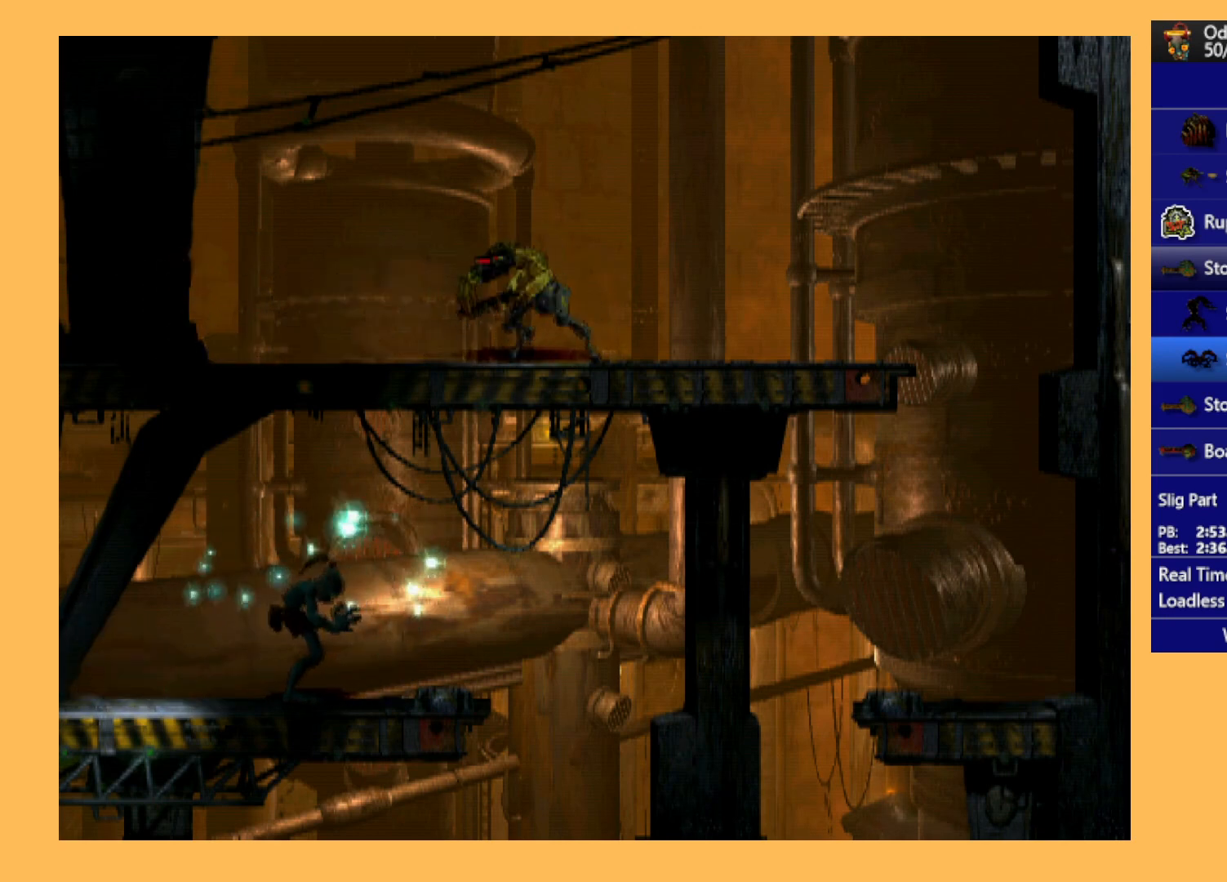
{"buttons": ["L1", "R1"], "left_stick": "center", "events": []}
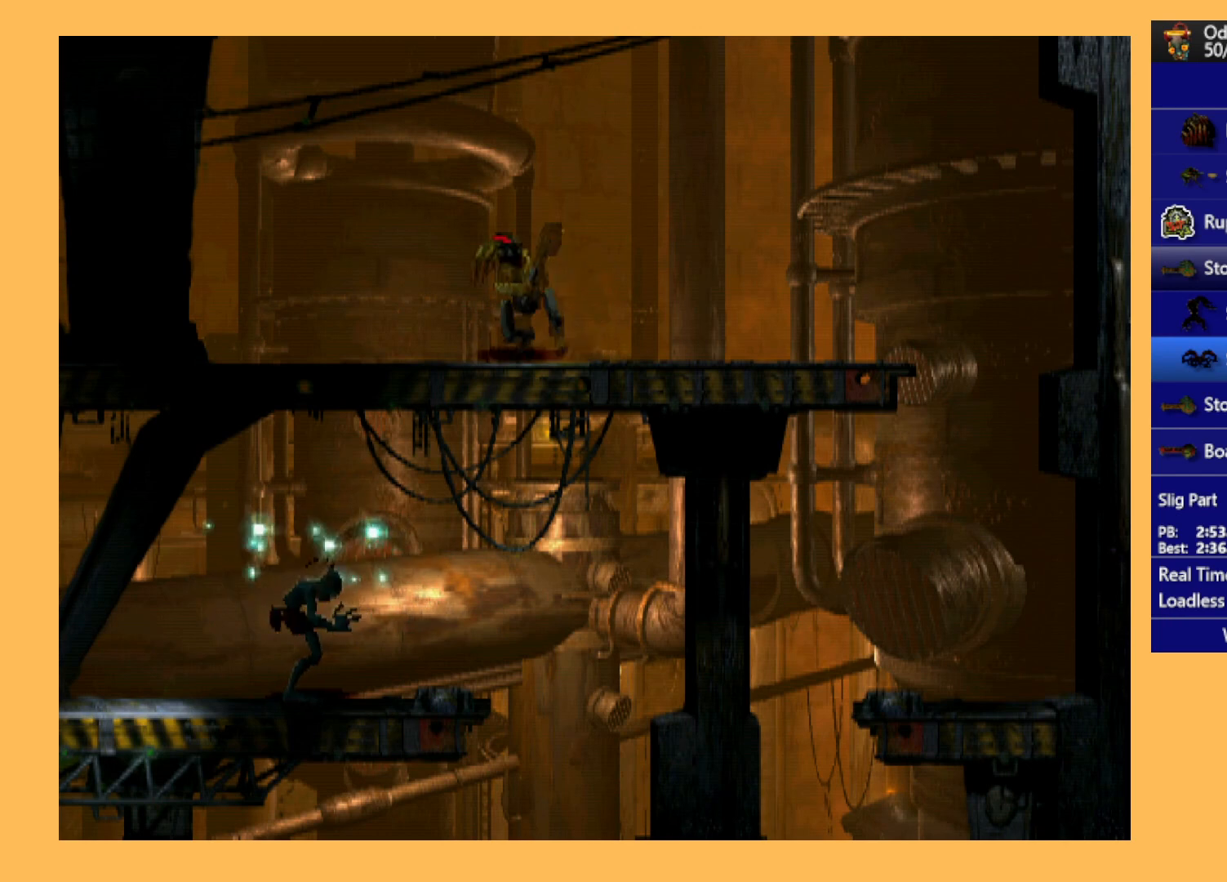
{"buttons": ["L1", "R1"], "left_stick": "center", "events": []}
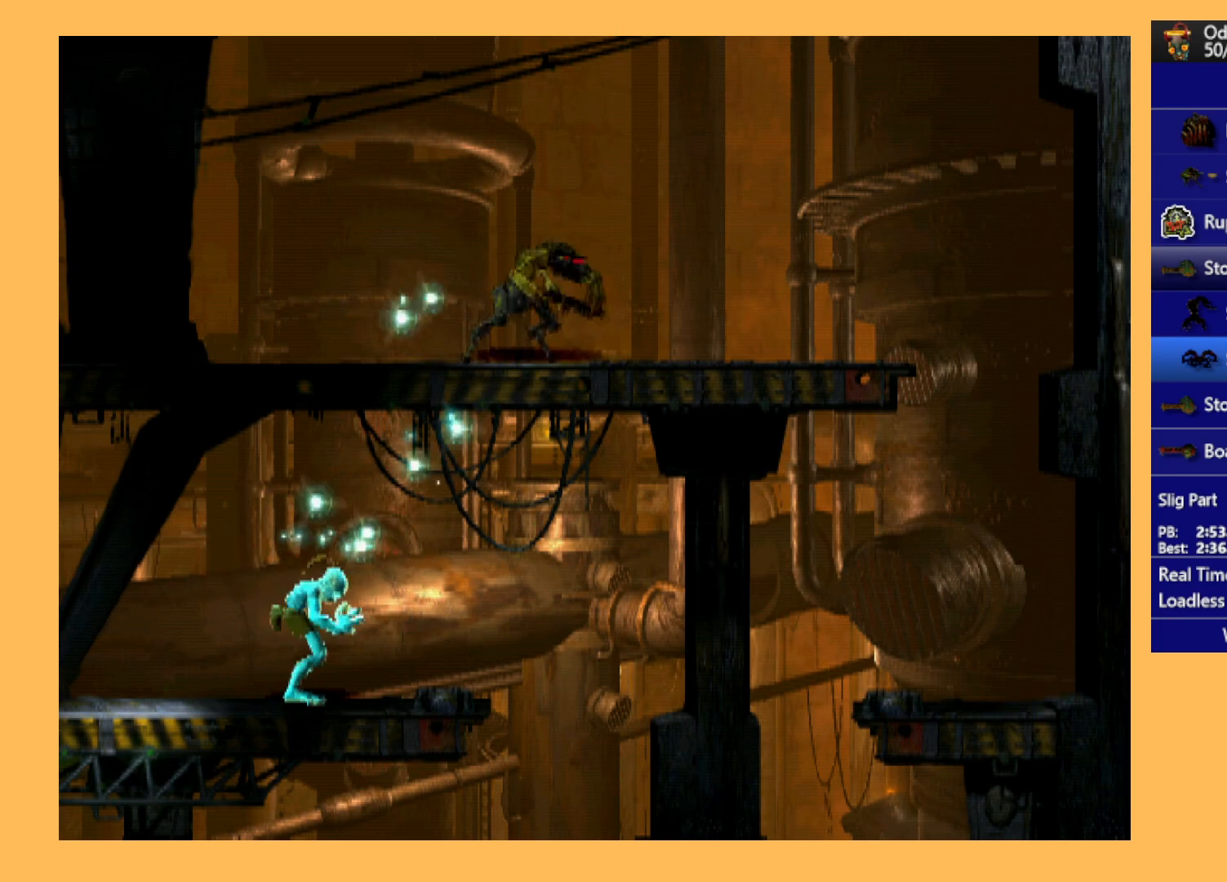
{"buttons": ["L1", "R1"], "left_stick": "center", "events": []}
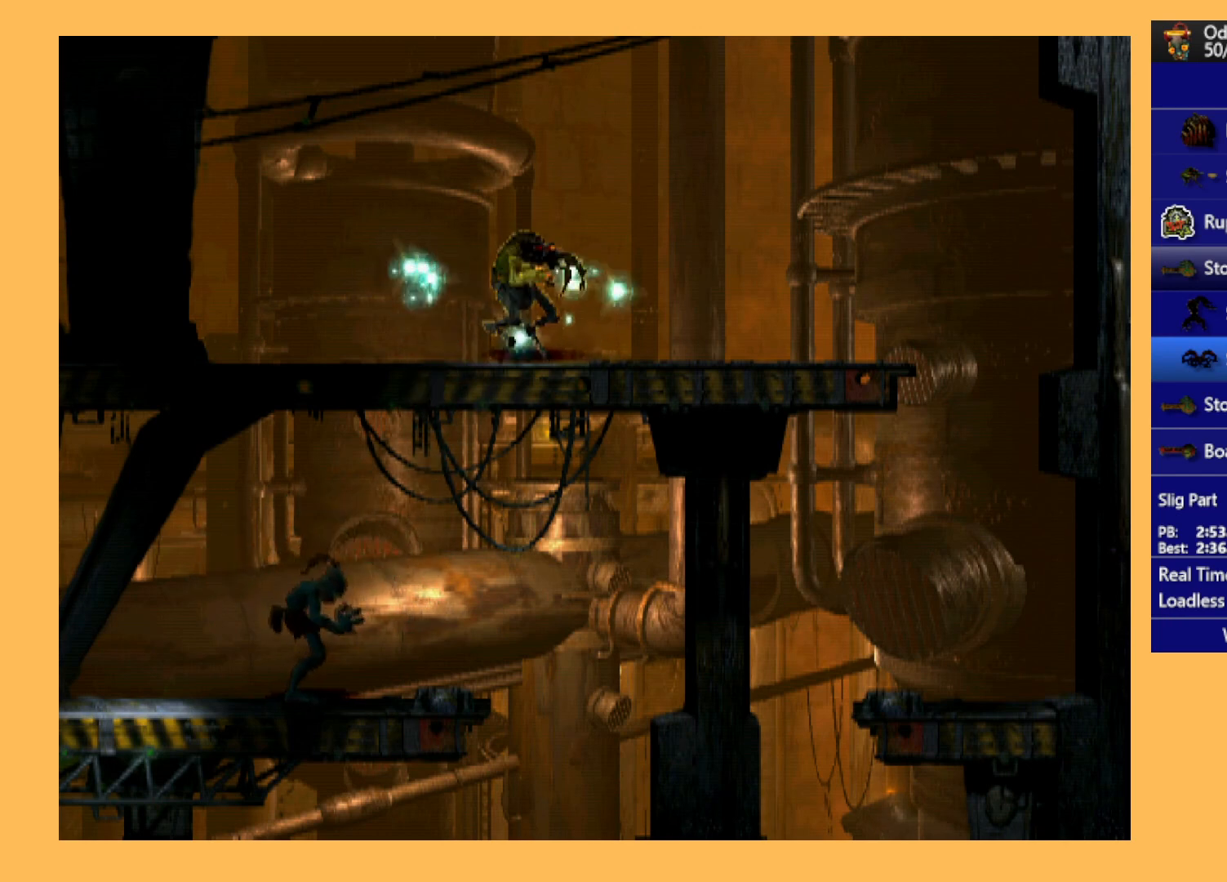
{"buttons": ["R1"], "left_stick": "center", "events": [[400, "L1", "up"]]}
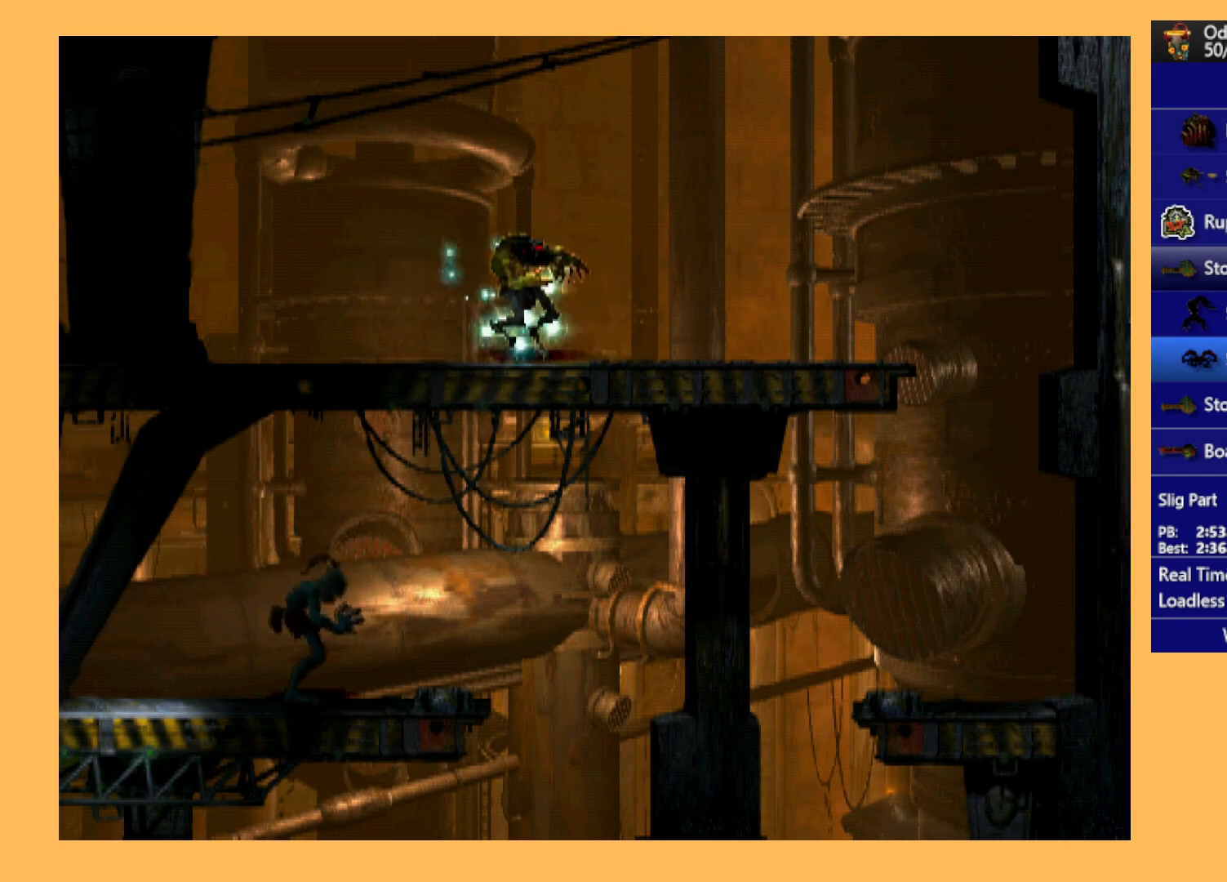
{"buttons": ["R1", "DPAD_RIGHT"], "left_stick": "center", "events": [[100, "DPAD_RIGHT", "down"]]}
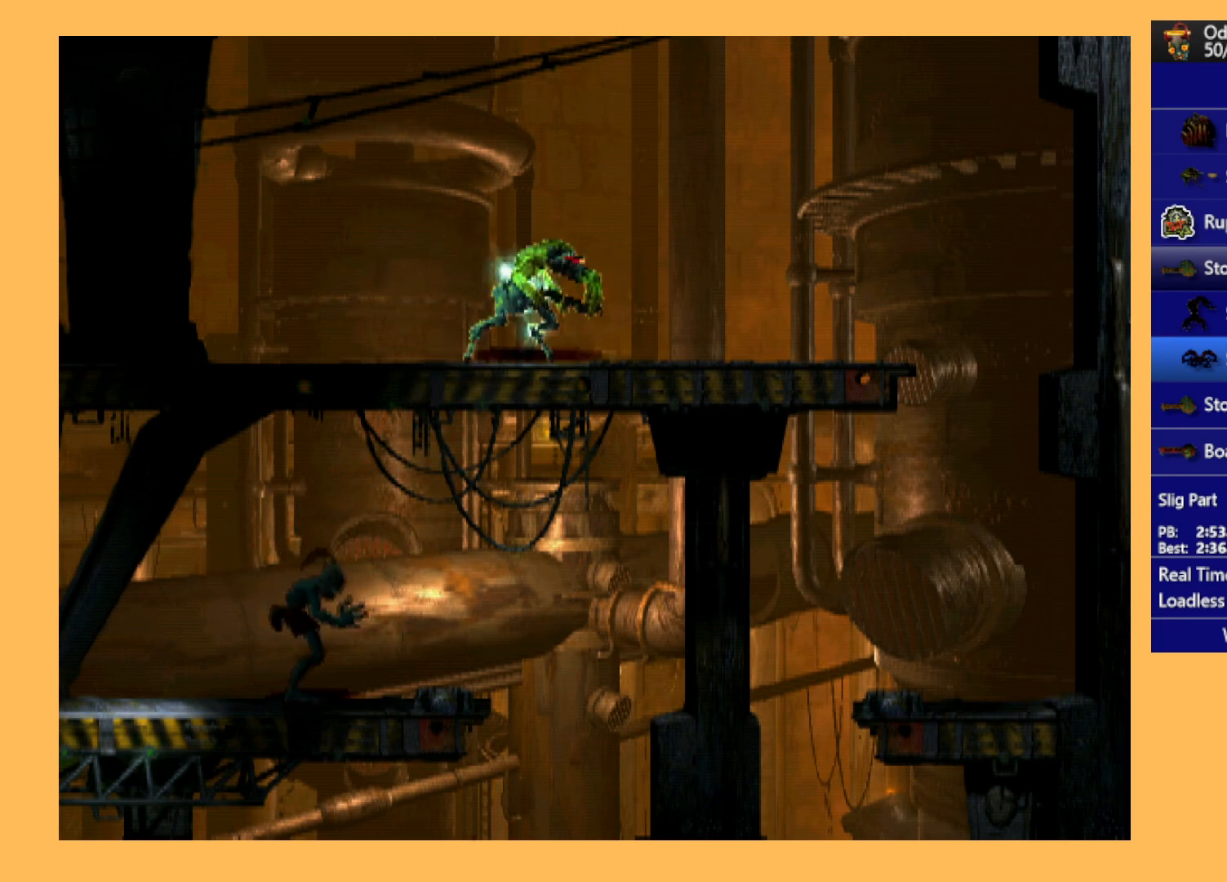
{"buttons": ["R1", "DPAD_RIGHT"], "left_stick": "center", "events": []}
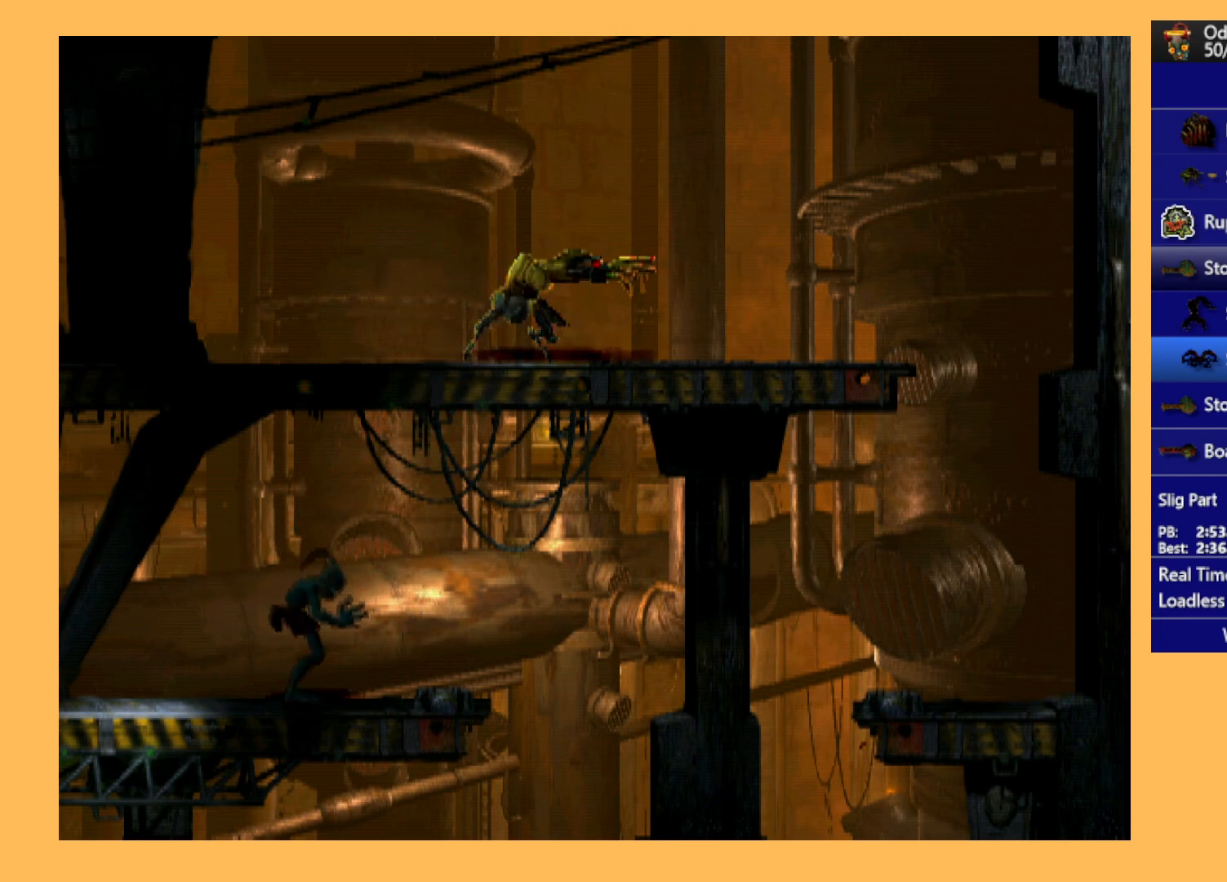
{"buttons": ["R1", "DPAD_RIGHT"], "left_stick": "center", "events": []}
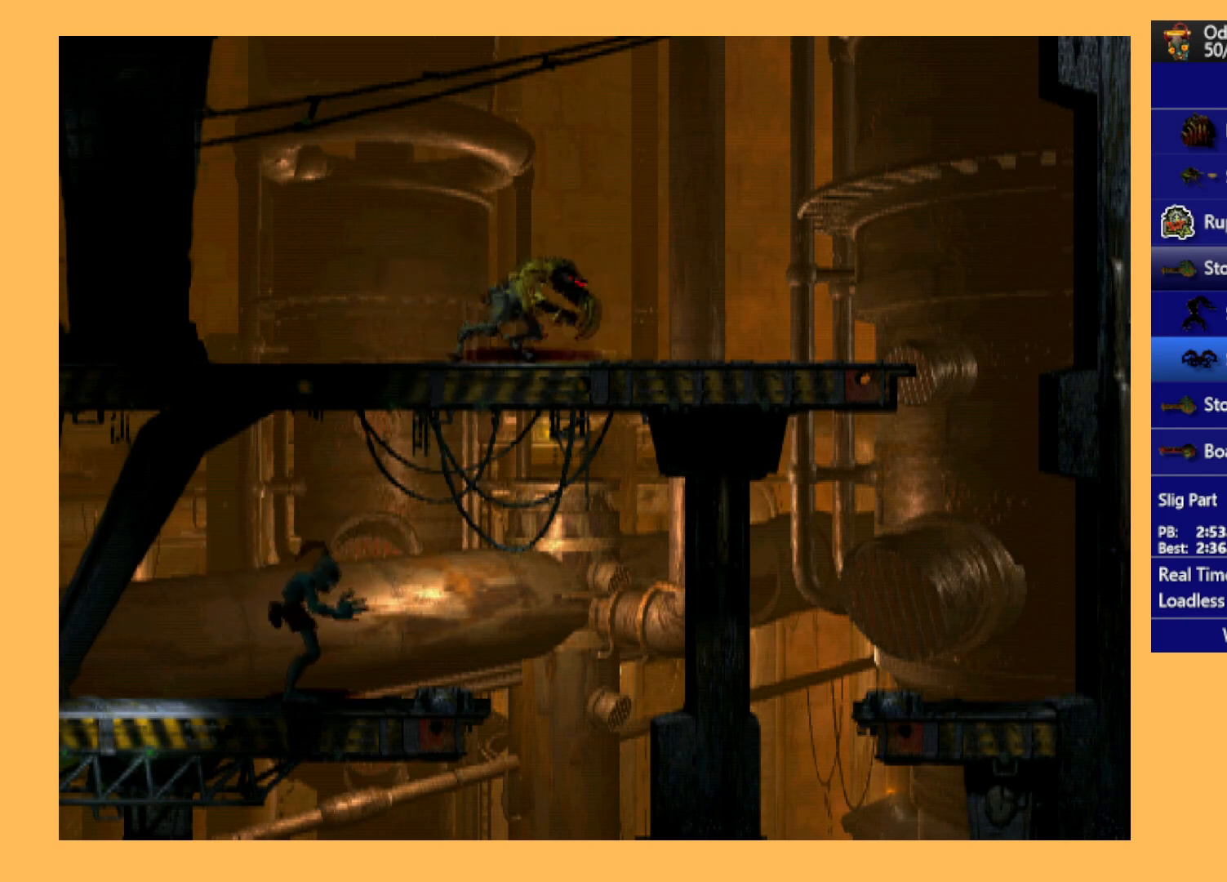
{"buttons": [], "left_stick": "center", "events": [[367, "DPAD_RIGHT", "up"], [367, "R1", "up"]]}
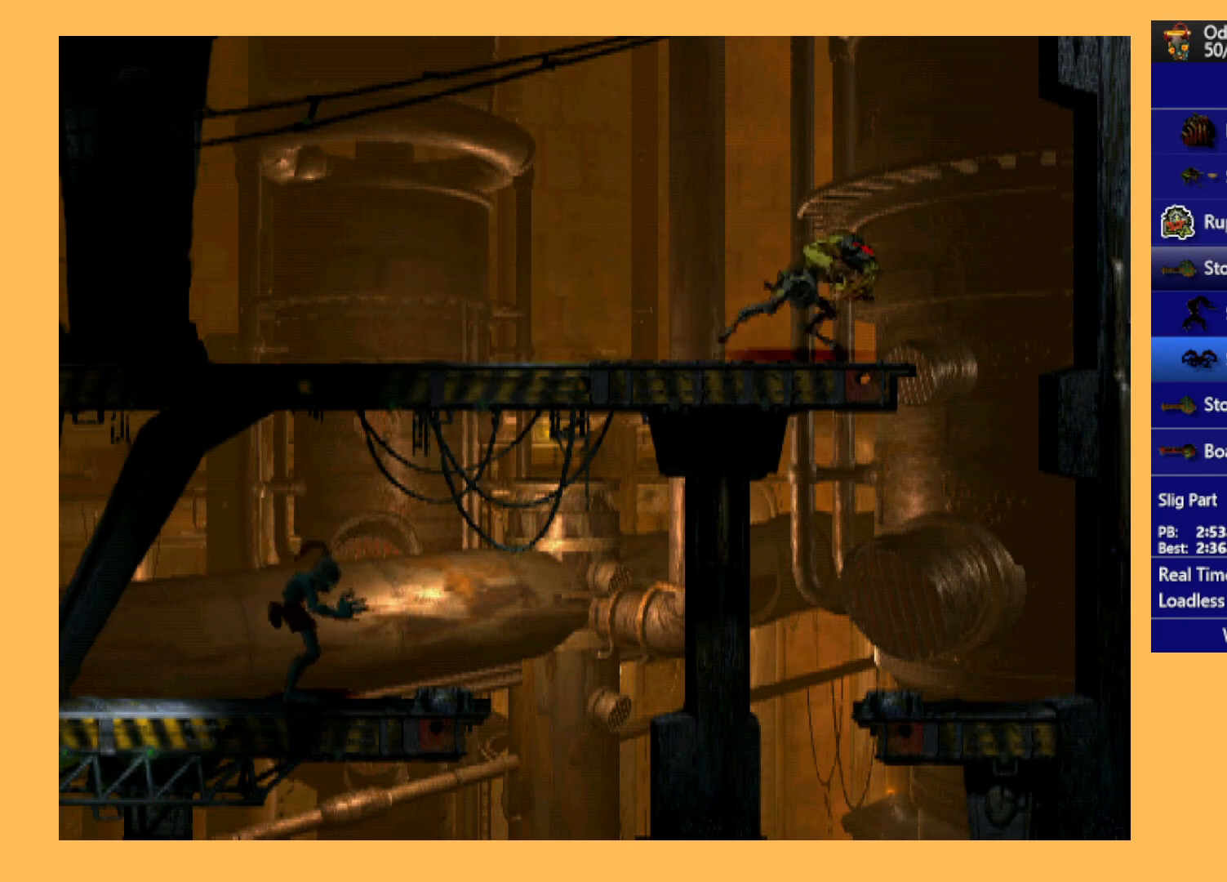
{"buttons": ["DPAD_RIGHT"], "left_stick": "center", "events": [[300, "DPAD_RIGHT", "down"]]}
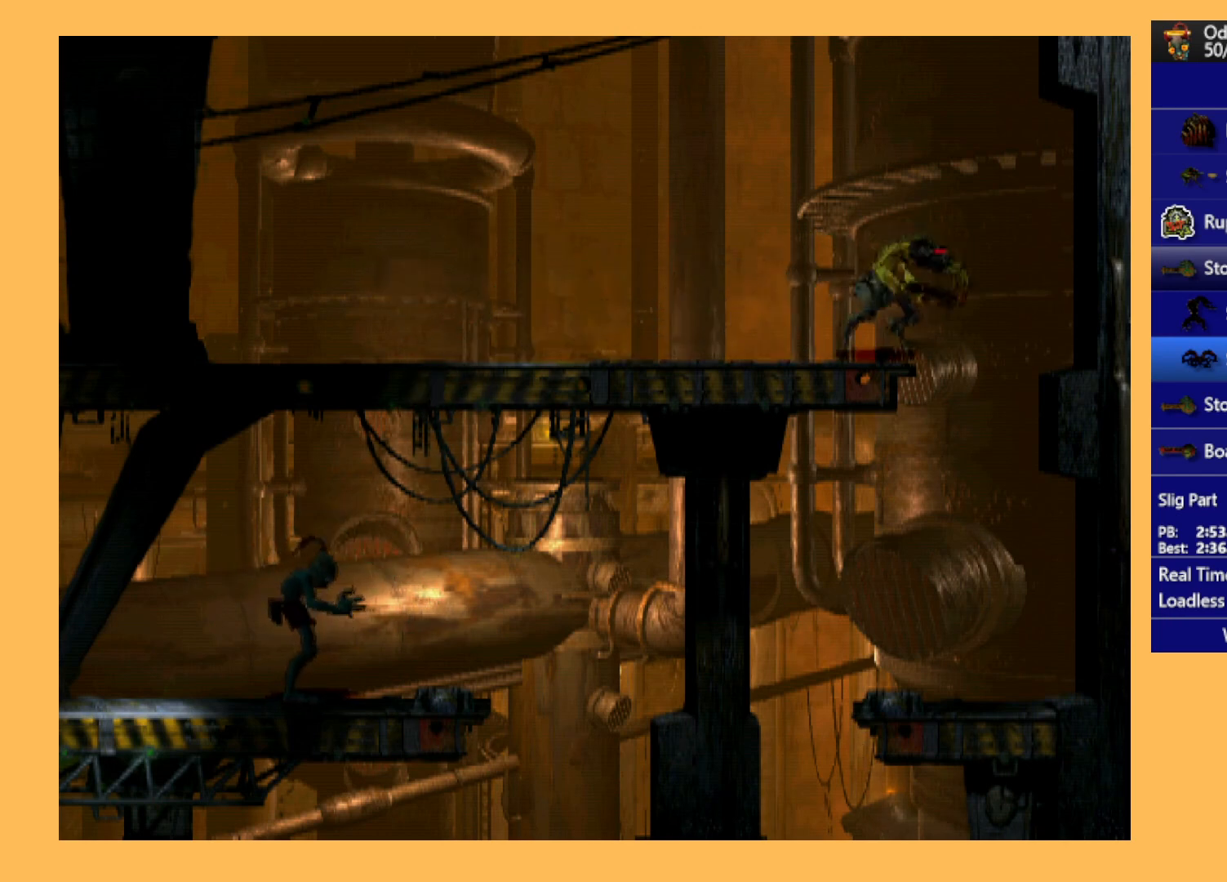
{"buttons": ["DPAD_LEFT"], "left_stick": "center", "events": [[200, "DPAD_RIGHT", "up"], [467, "DPAD_LEFT", "down"]]}
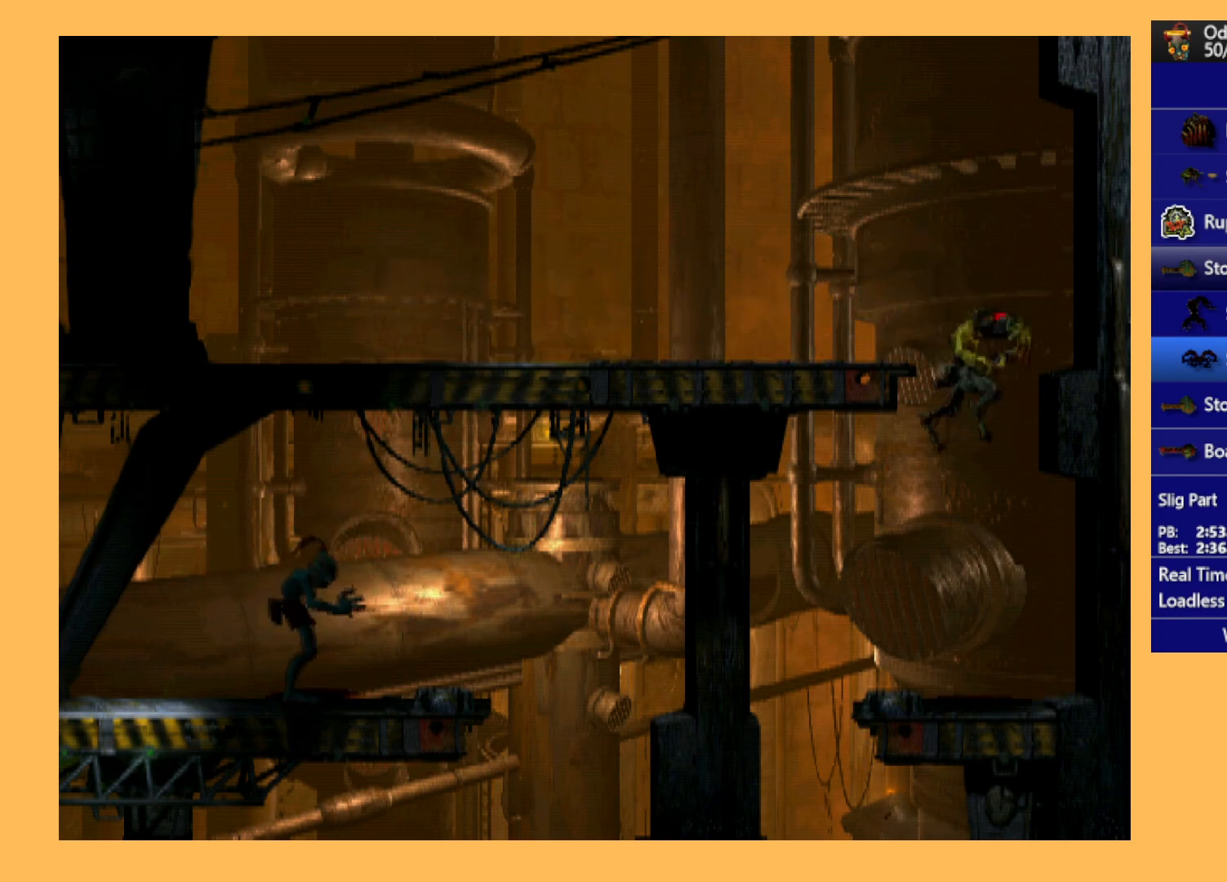
{"buttons": ["DPAD_LEFT"], "left_stick": "center", "events": []}
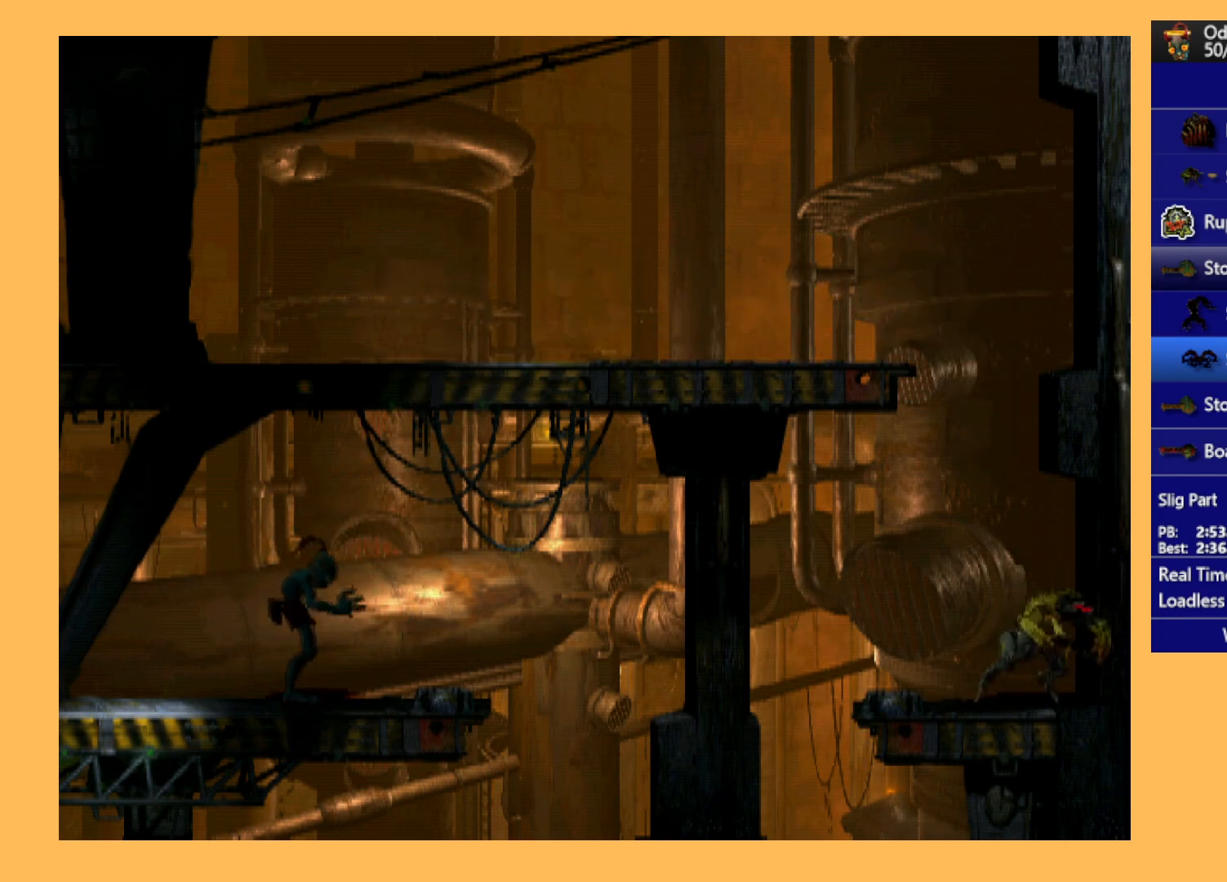
{"buttons": ["DPAD_LEFT"], "left_stick": "center", "events": [[67, "R1", "down"], [500, "R1", "up"]]}
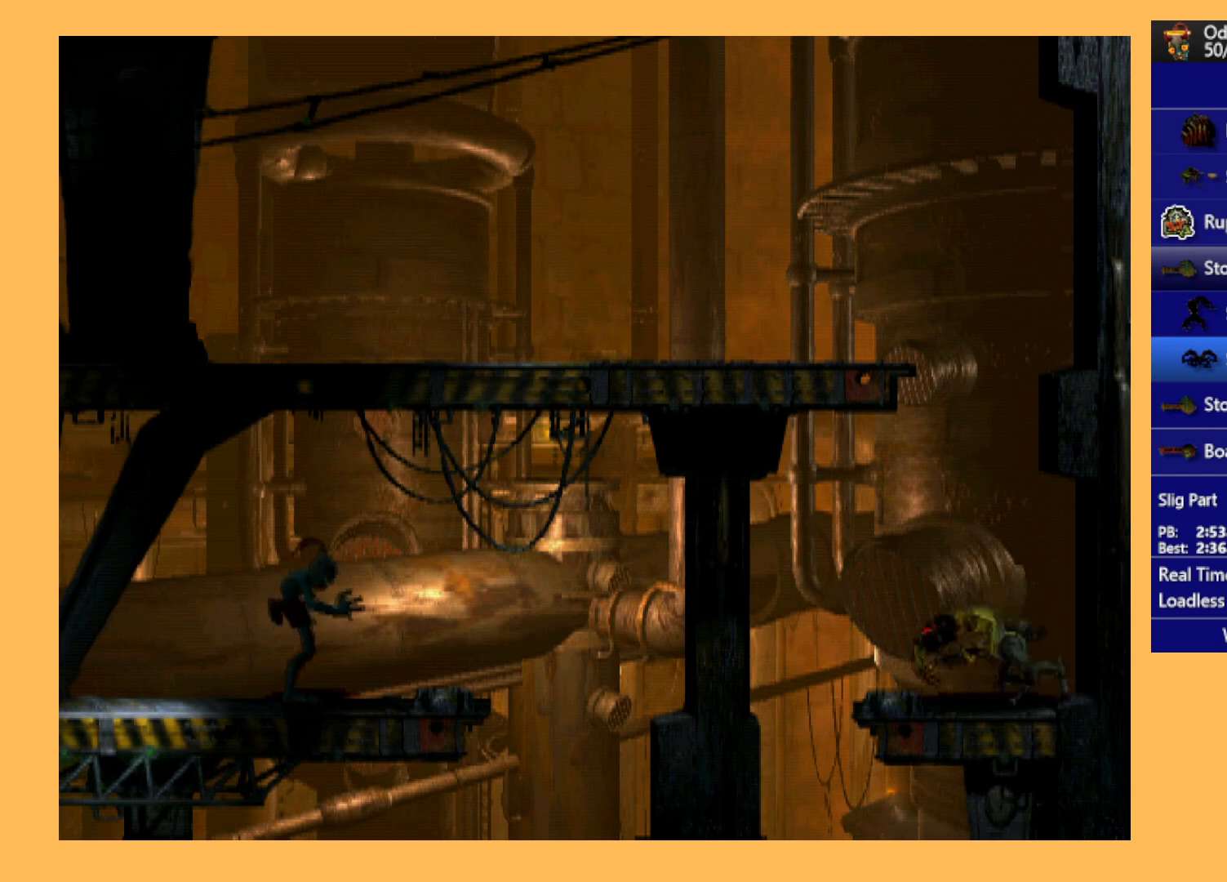
{"buttons": ["DPAD_LEFT"], "left_stick": "center", "events": []}
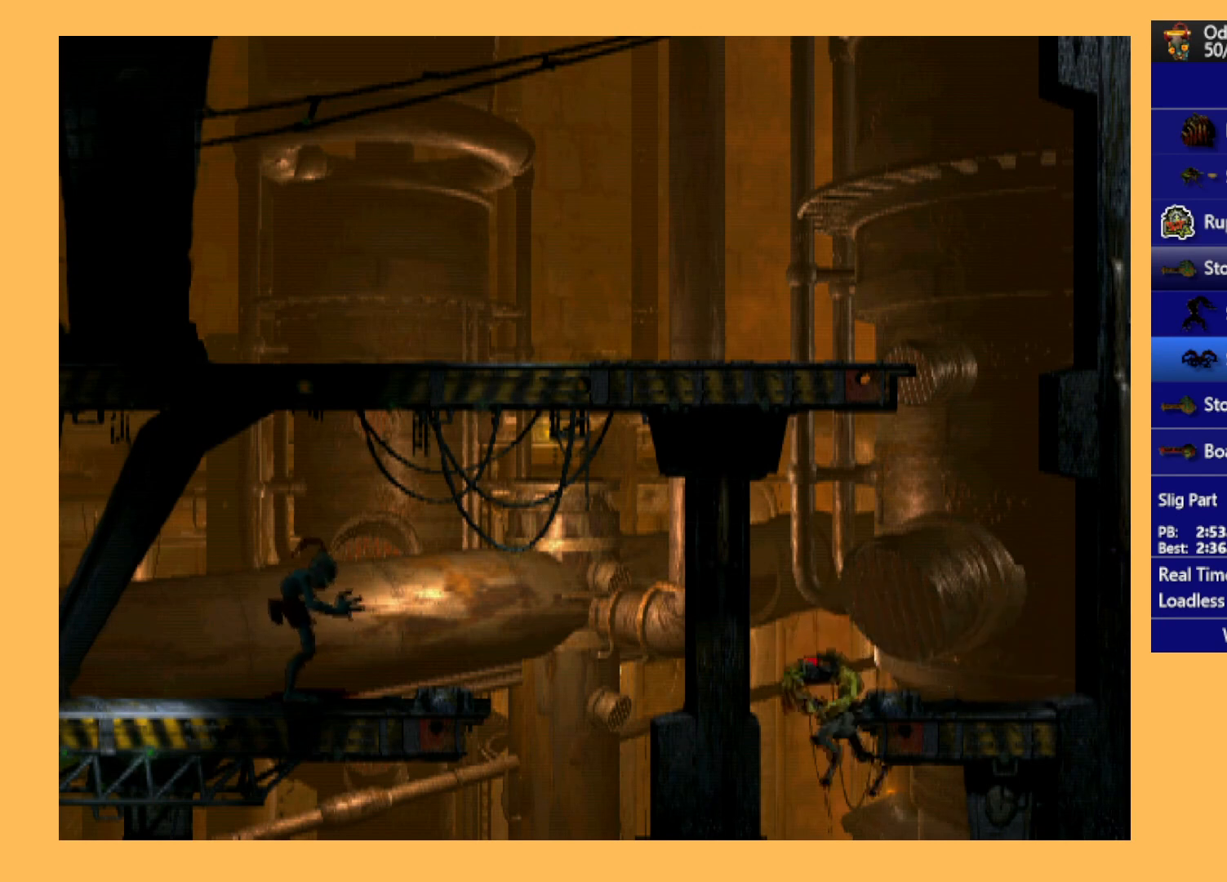
{"buttons": [], "left_stick": "center", "events": [[233, "DPAD_LEFT", "up"]]}